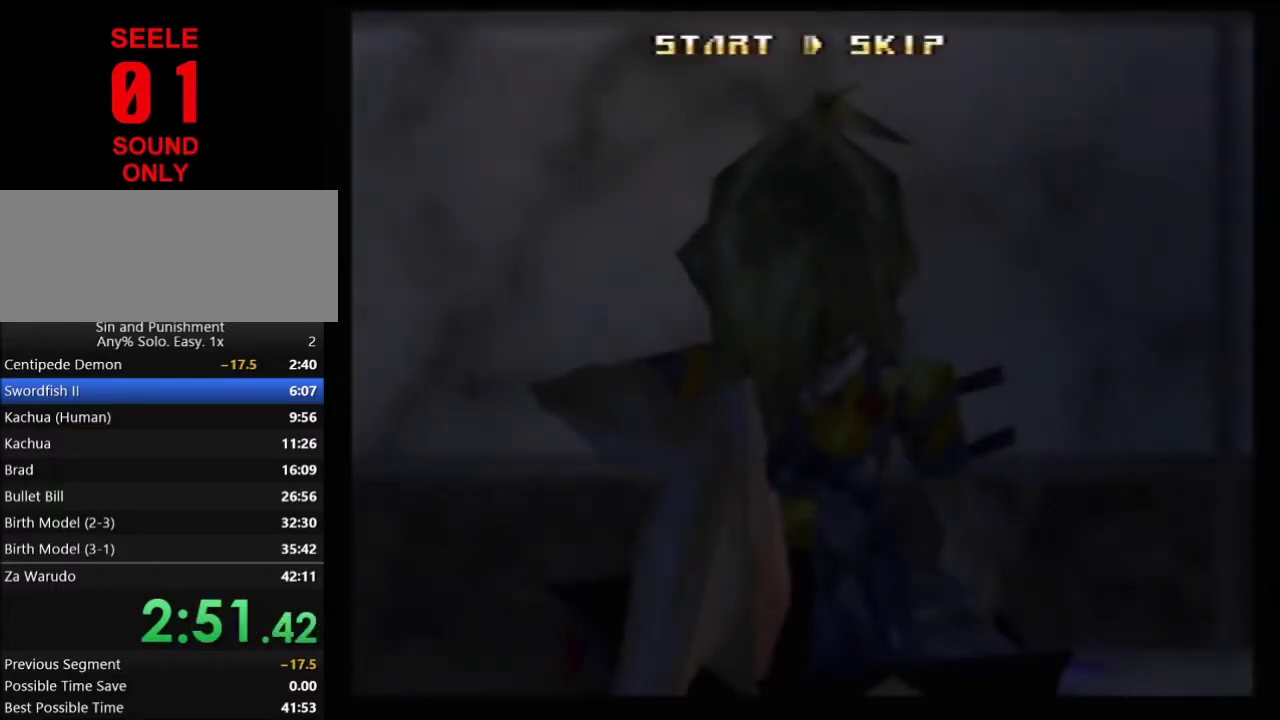
Gameplay with a controller (Nintendo layout); each line is a JSON object with the inputs held at the frame after it (dt_ms = milliseconds from this image to that frame). Not read: L3 R3.
{"dt_ms": 400, "buttons": ["START"], "left_stick": "center"}
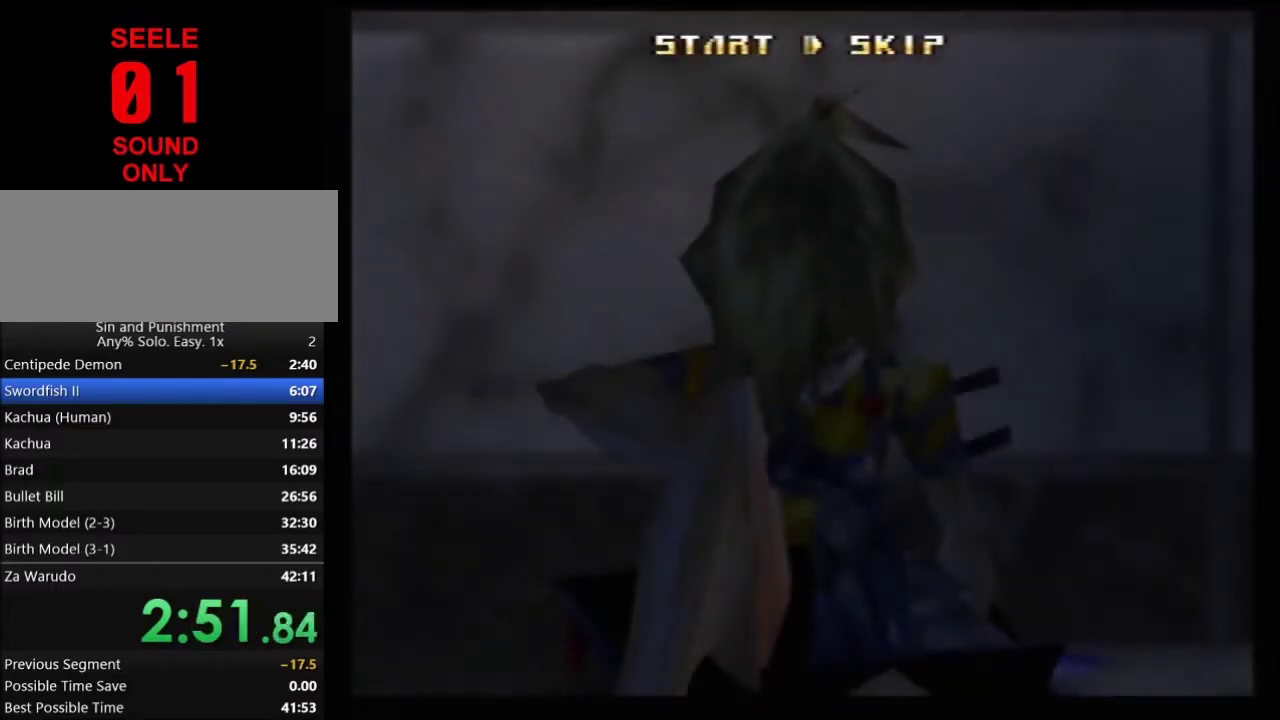
{"dt_ms": 601, "buttons": [], "left_stick": "center"}
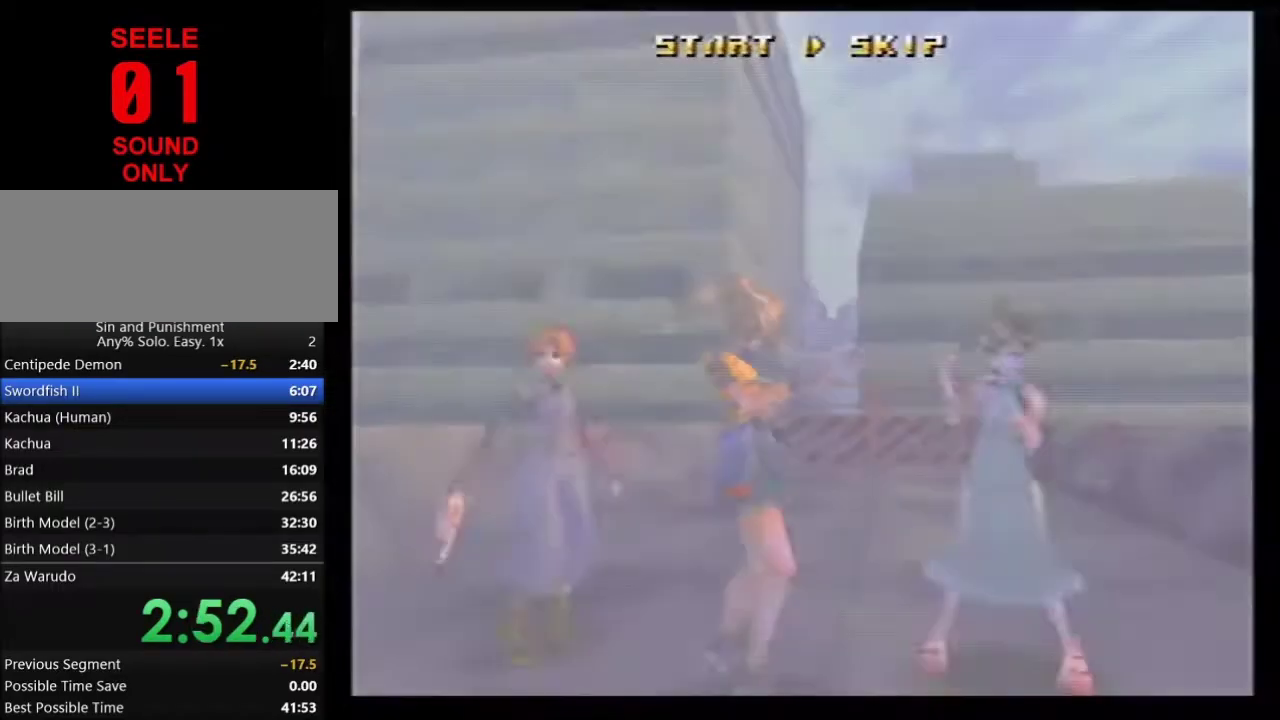
{"dt_ms": 500, "buttons": [], "left_stick": "center"}
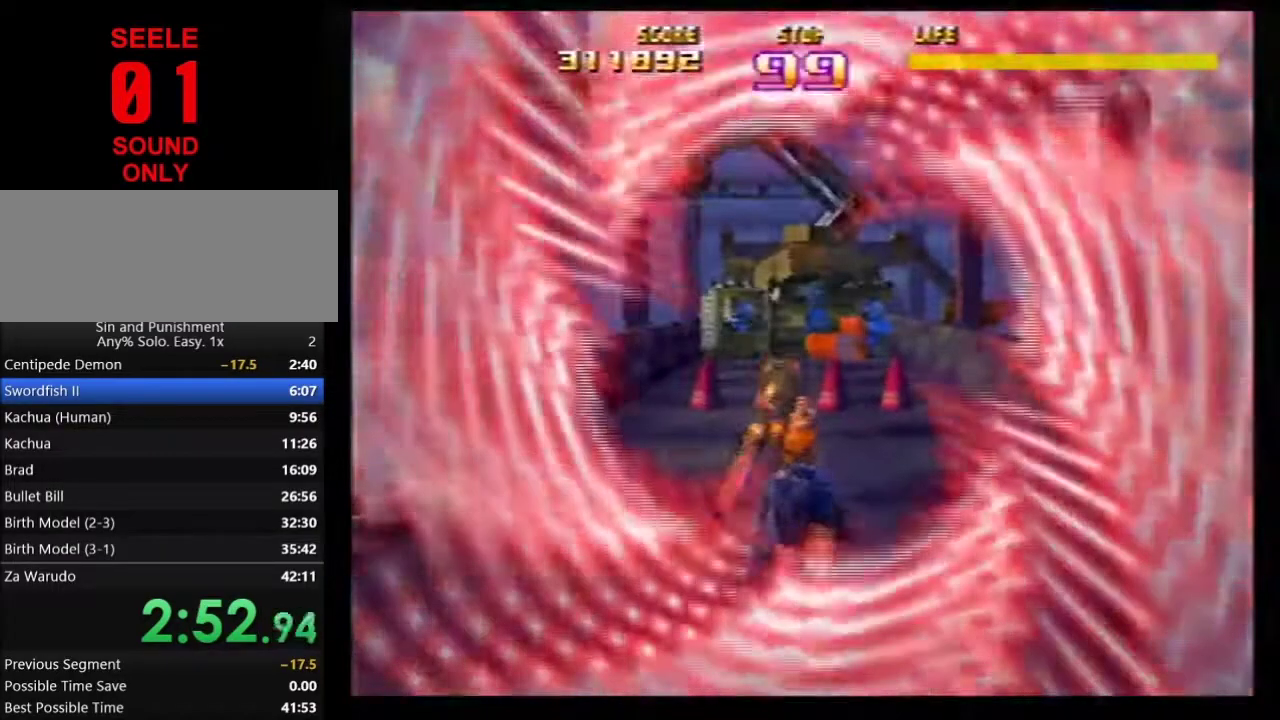
{"dt_ms": 501, "buttons": ["B"], "left_stick": "up-right"}
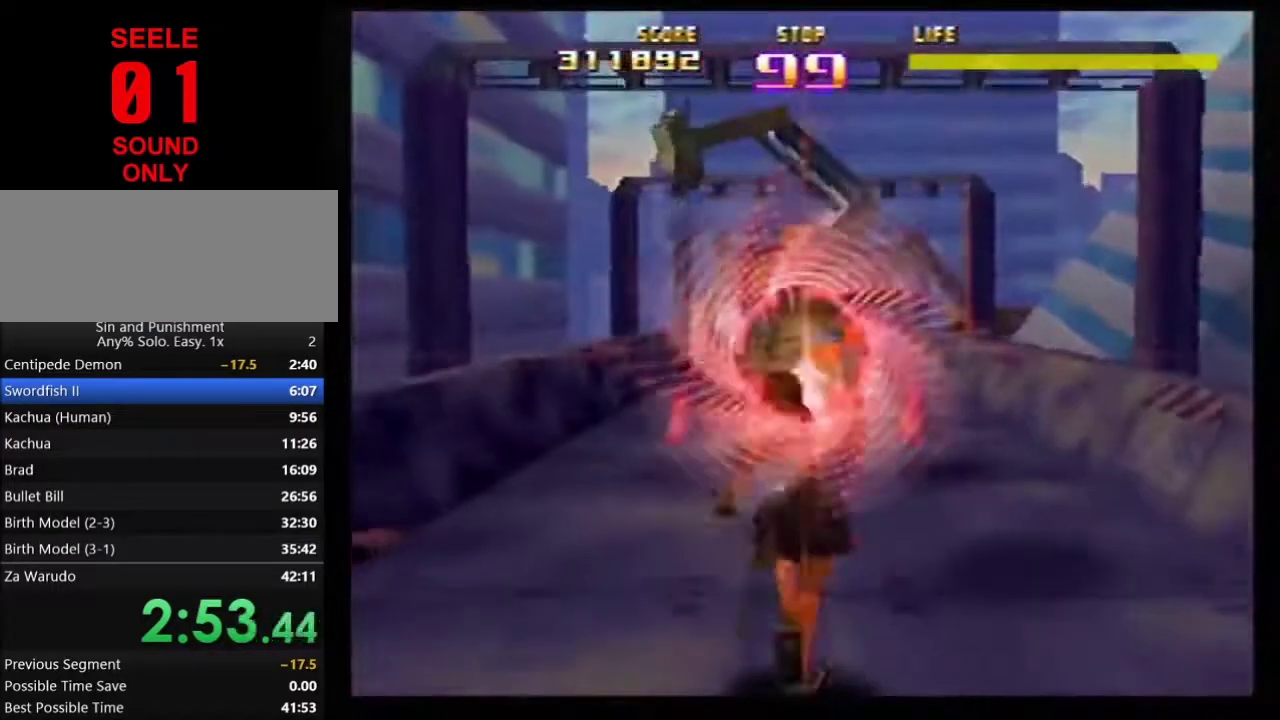
{"dt_ms": 300, "buttons": ["Z"], "left_stick": "center"}
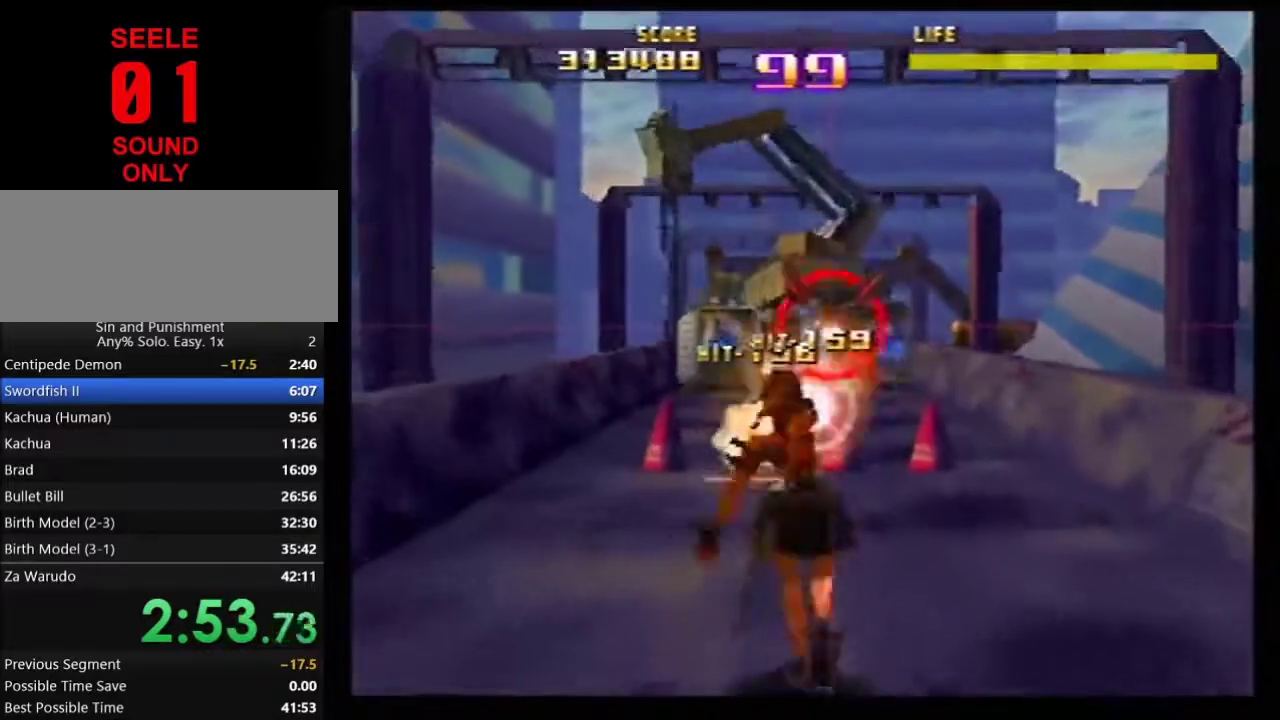
{"dt_ms": 801, "buttons": ["Z"], "left_stick": "up-right"}
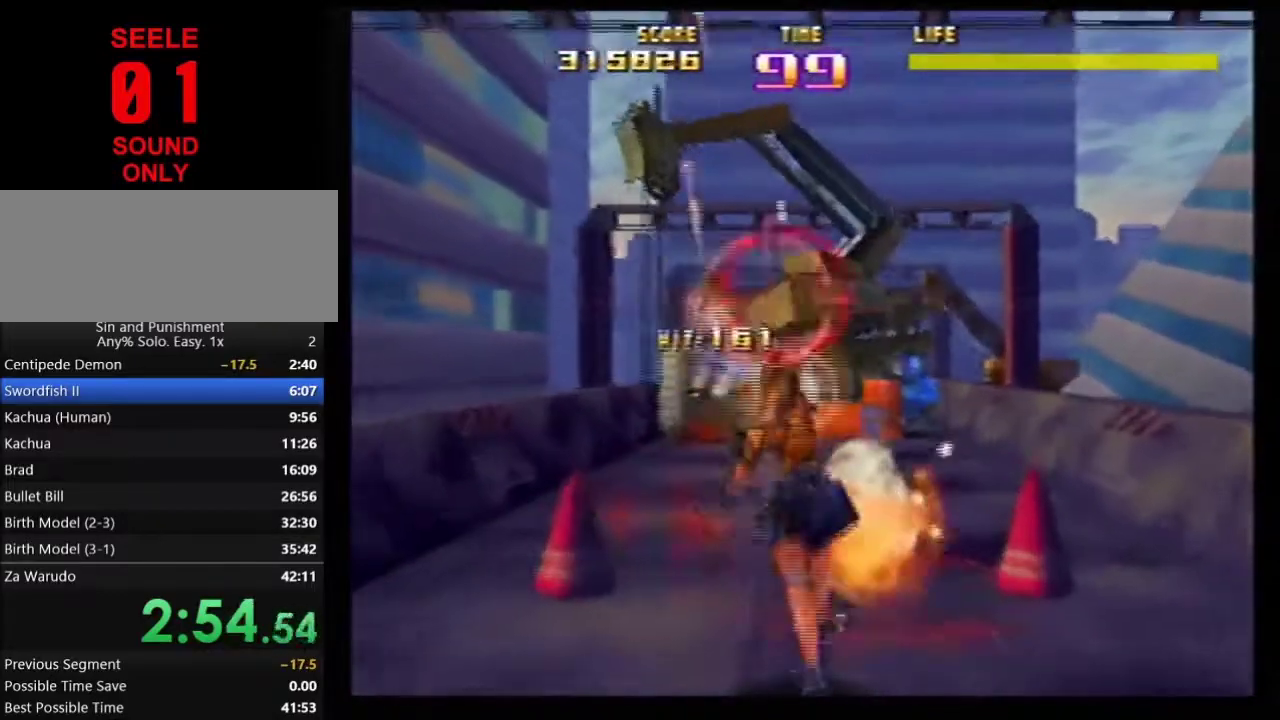
{"dt_ms": 400, "buttons": ["Z"], "left_stick": "center"}
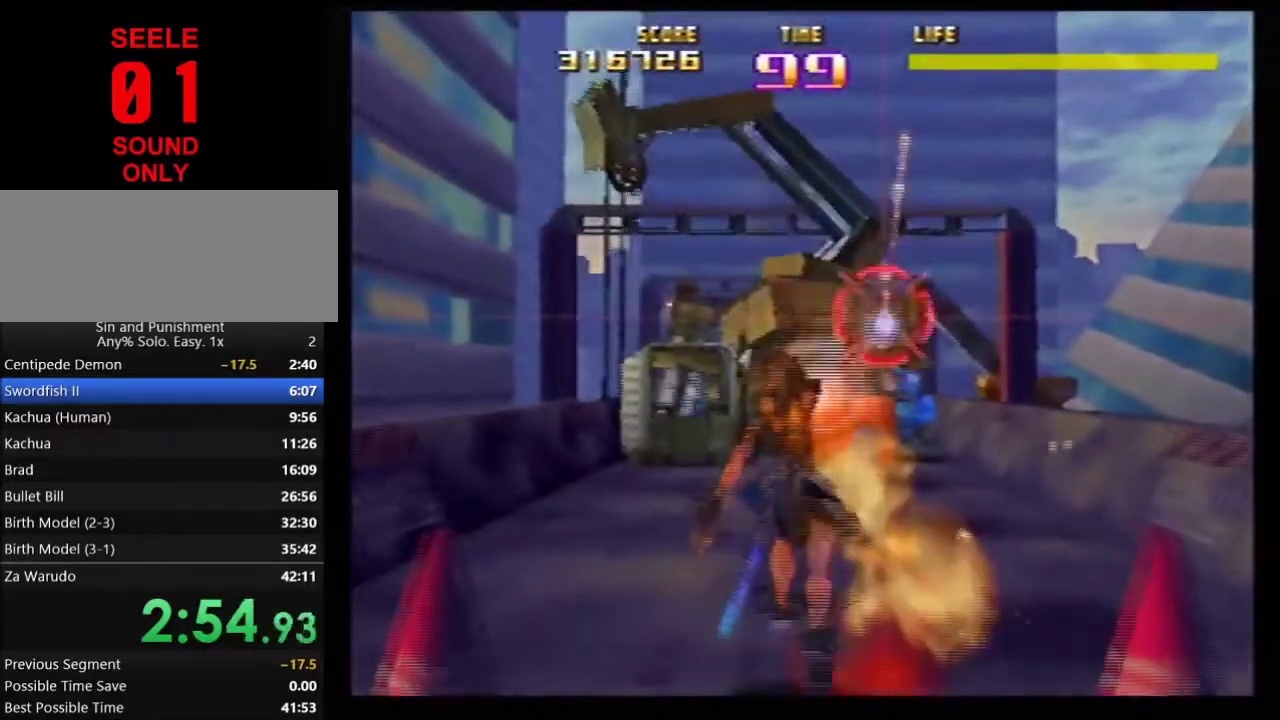
{"dt_ms": 501, "buttons": ["Z"], "left_stick": "center"}
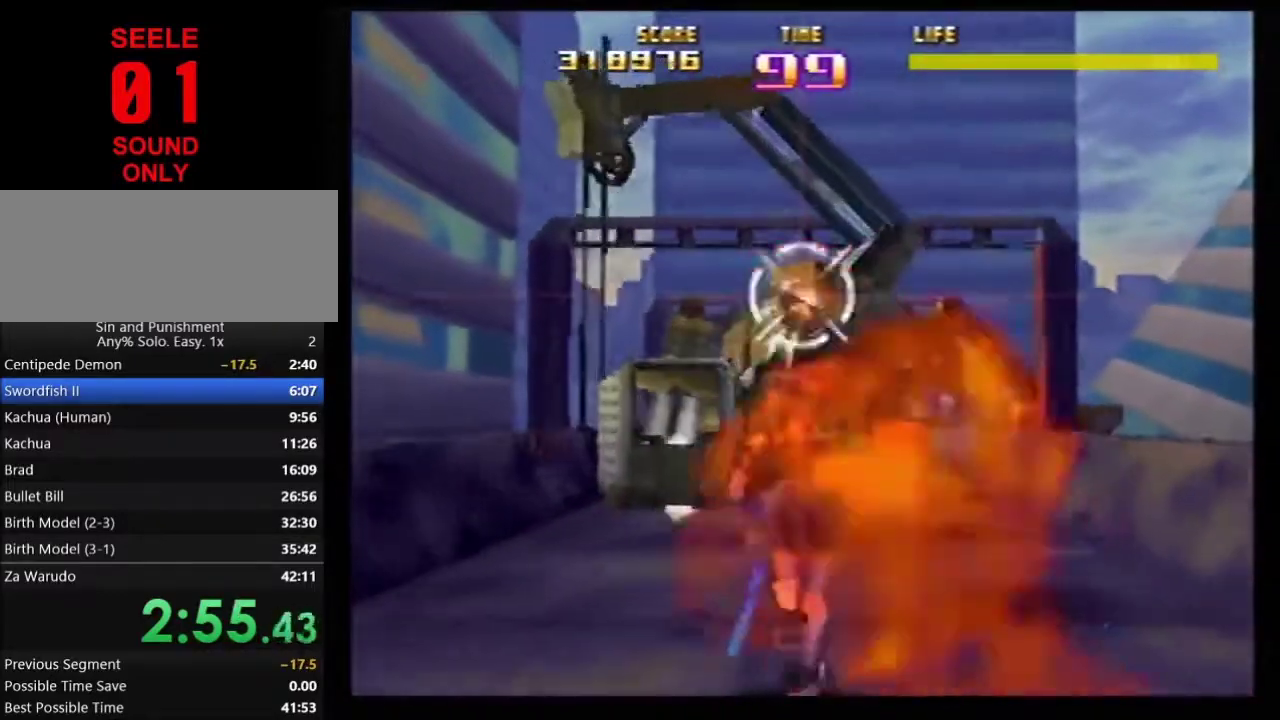
{"dt_ms": 300, "buttons": ["Z"], "left_stick": "center"}
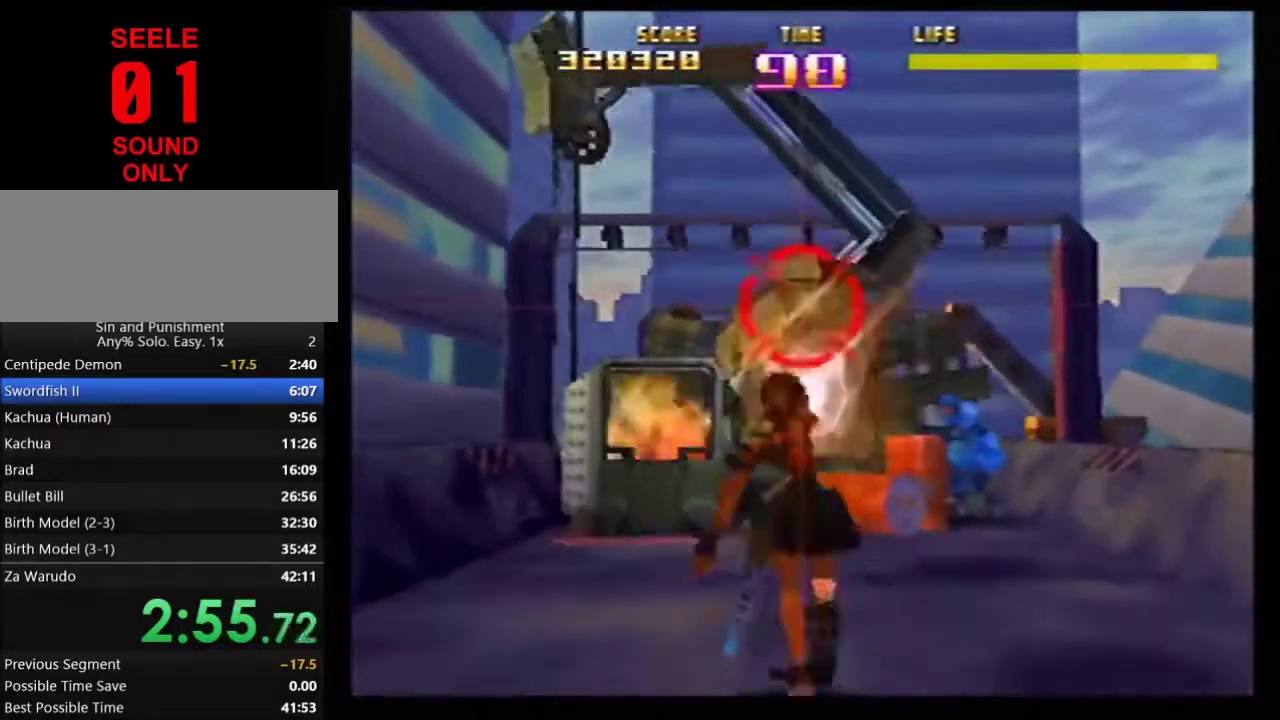
{"dt_ms": 701, "buttons": ["Z"], "left_stick": "center"}
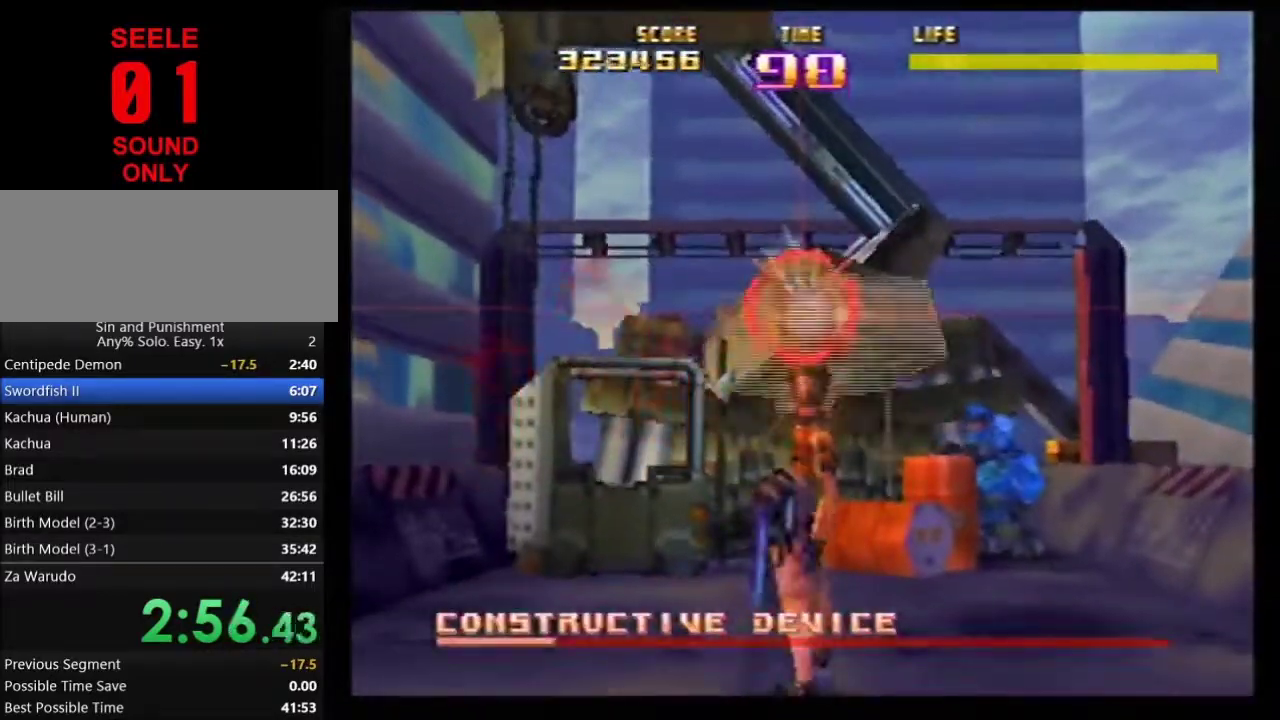
{"dt_ms": 500, "buttons": ["Z"], "left_stick": "down"}
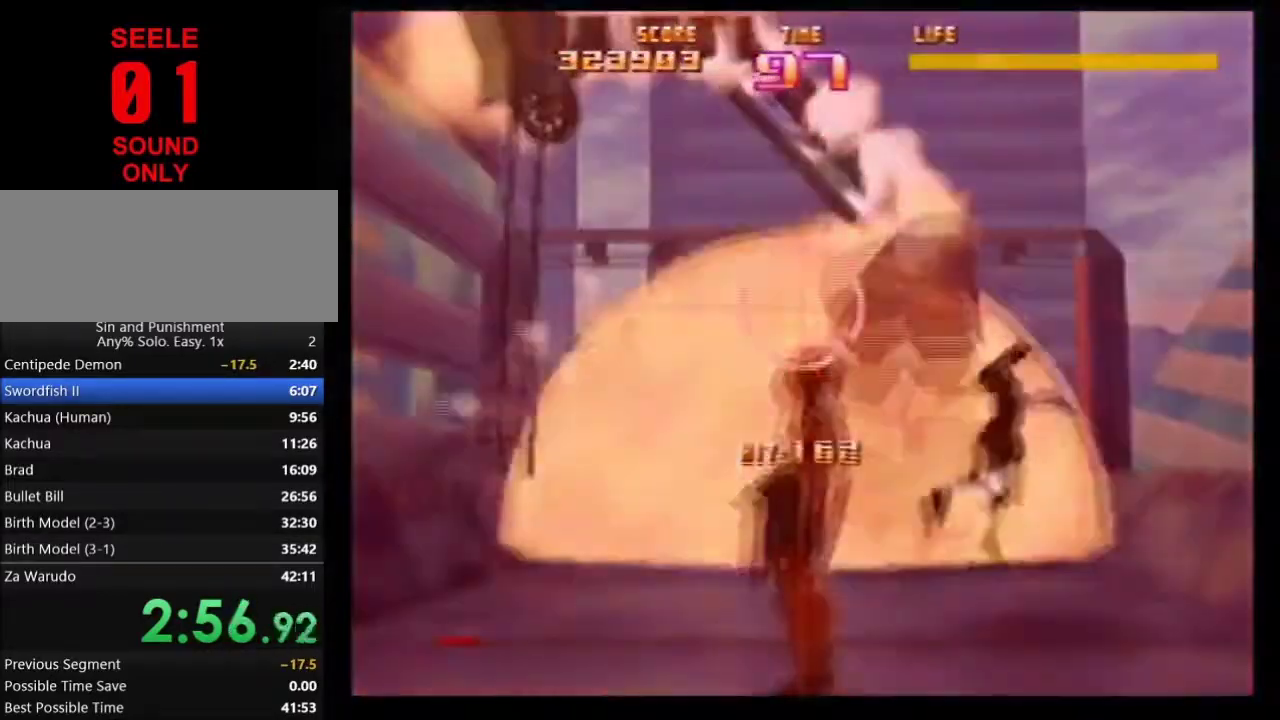
{"dt_ms": 501, "buttons": [], "left_stick": "down"}
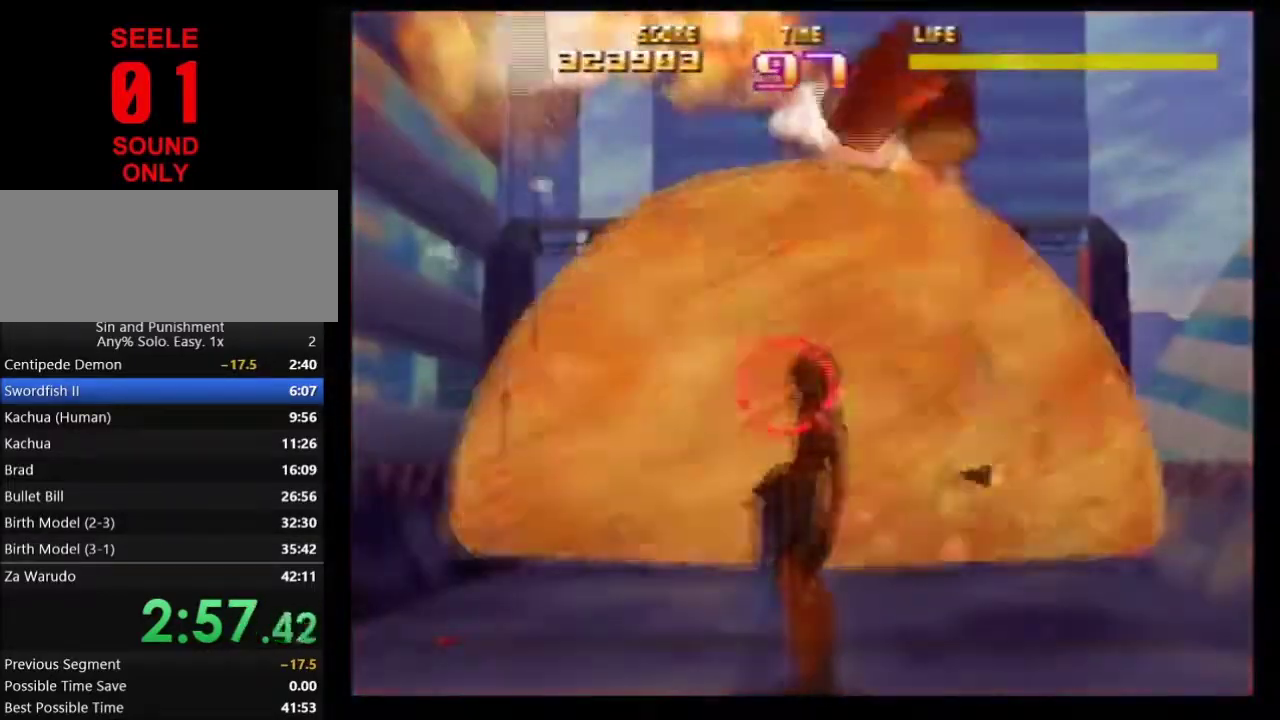
{"dt_ms": 400, "buttons": ["C_LEFT"], "left_stick": "center"}